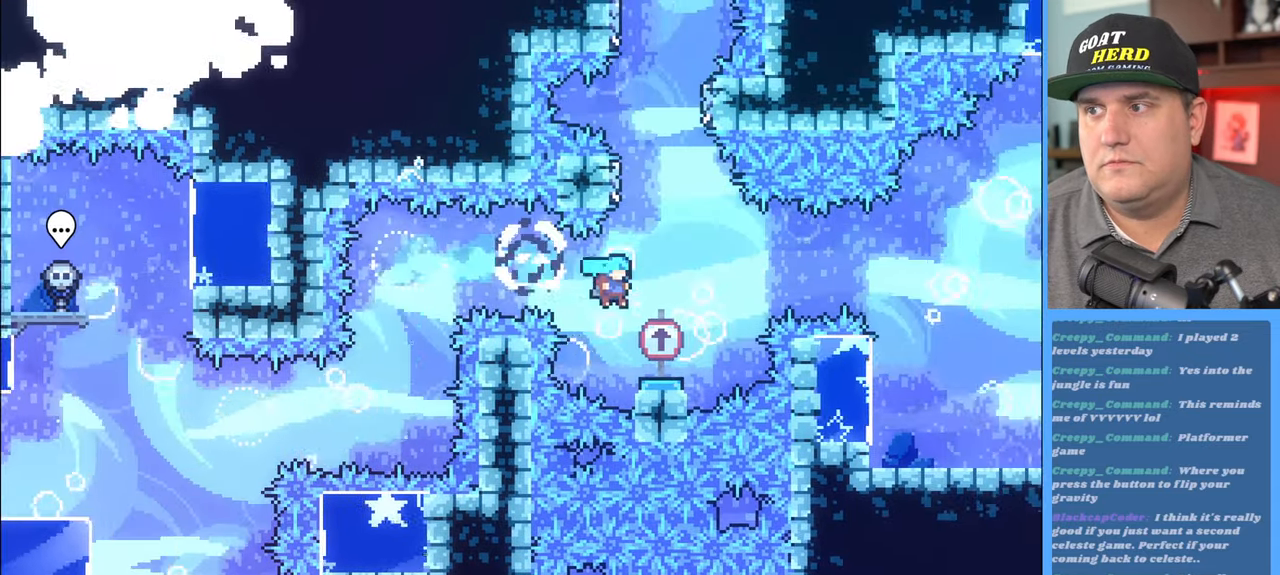
Gameplay with a controller (Xbox layout); each line is a JSON object with the inputs held at the frame after it. "events" lists button and stick changes between this image and that frame as [ms after this image, input, new state], when the widget could be followed in between.
{"buttons": ["R2"], "left_stick": "center", "right_stick": "center", "events": [[67, "left_stick", "center"]]}
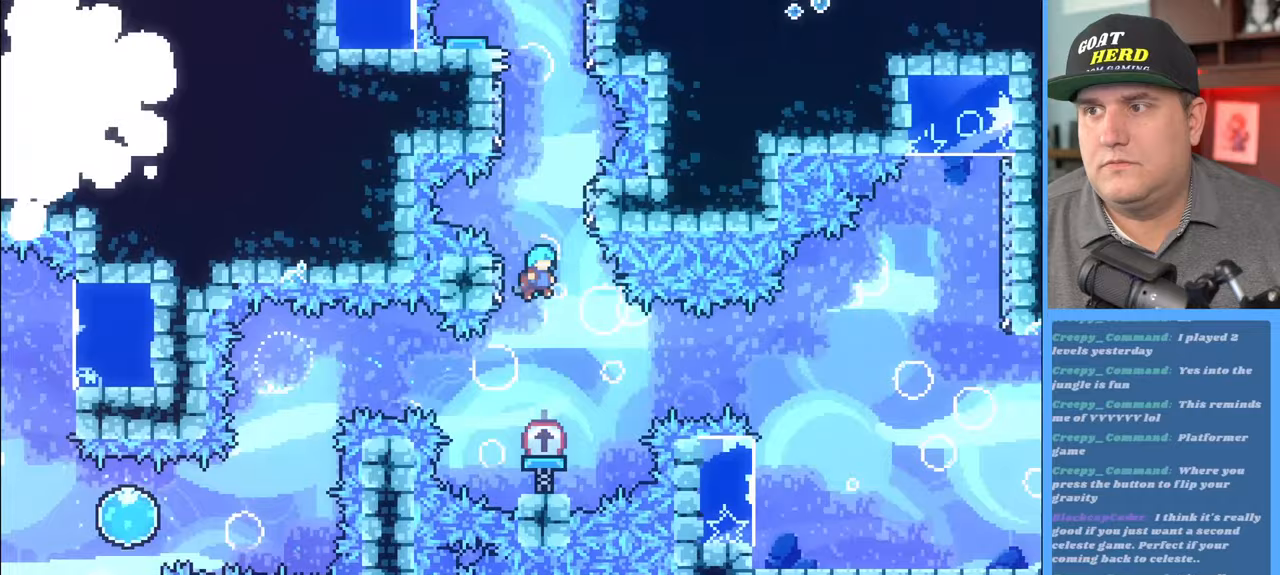
{"buttons": ["R2"], "left_stick": "up", "right_stick": "center", "events": [[450, "left_stick", "up"]]}
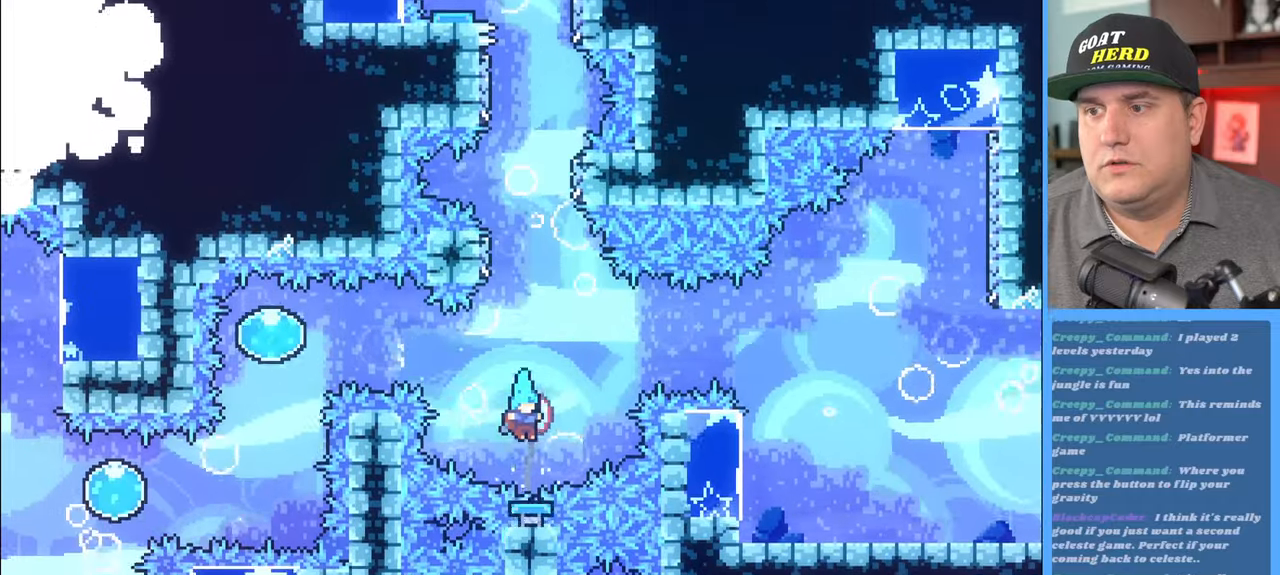
{"buttons": ["A", "R2"], "left_stick": "up", "right_stick": "center", "events": [[67, "A", "down"]]}
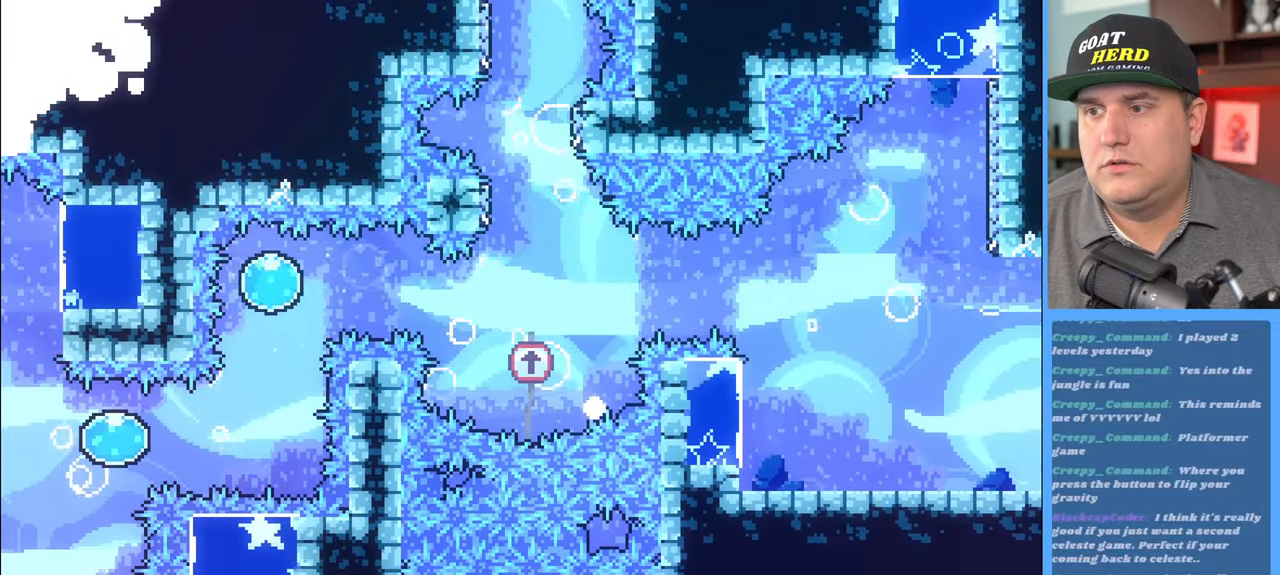
{"buttons": [], "left_stick": "center", "right_stick": "center", "events": [[67, "A", "up"], [133, "left_stick", "center"], [150, "R2", "up"]]}
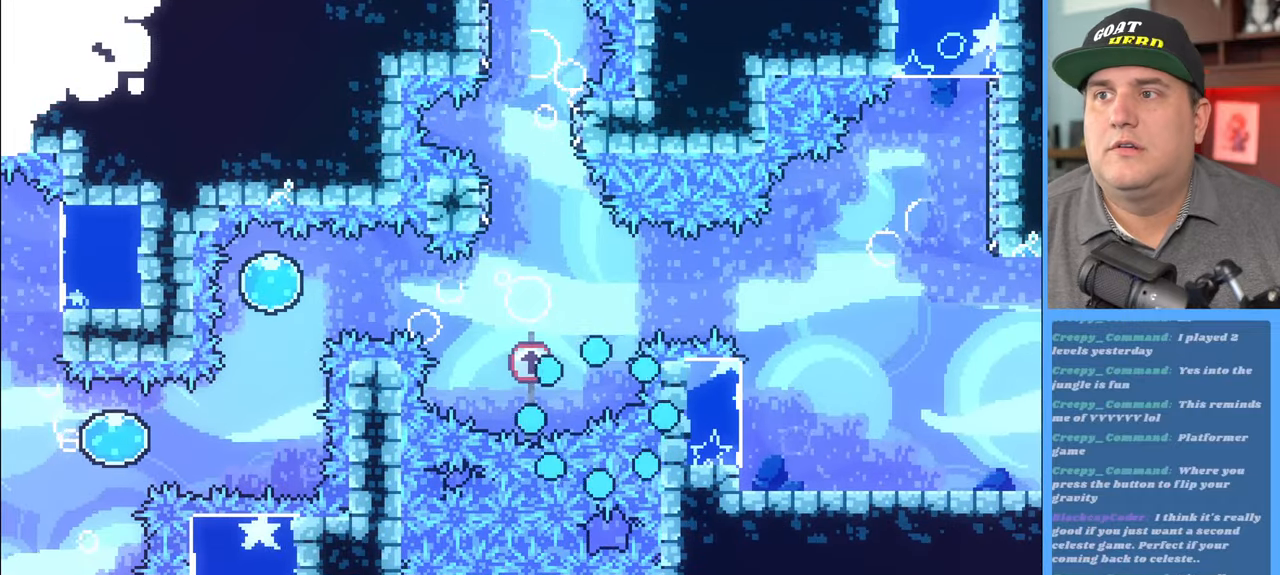
{"buttons": ["R2"], "left_stick": "center", "right_stick": "center", "events": [[100, "R2", "down"]]}
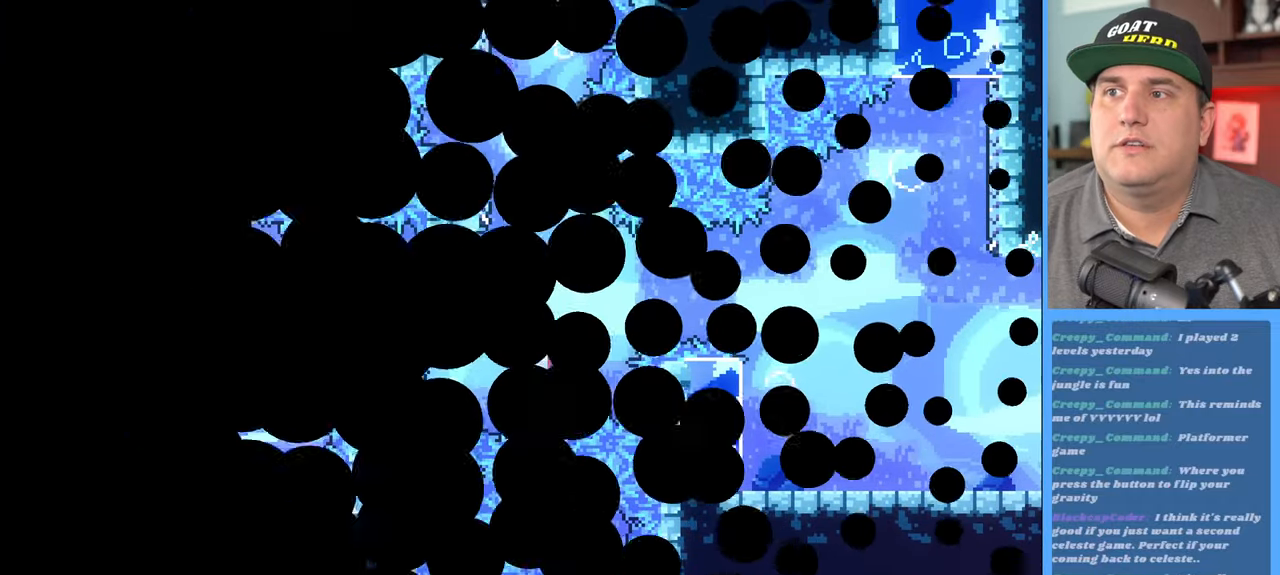
{"buttons": ["R2"], "left_stick": "center", "right_stick": "center", "events": []}
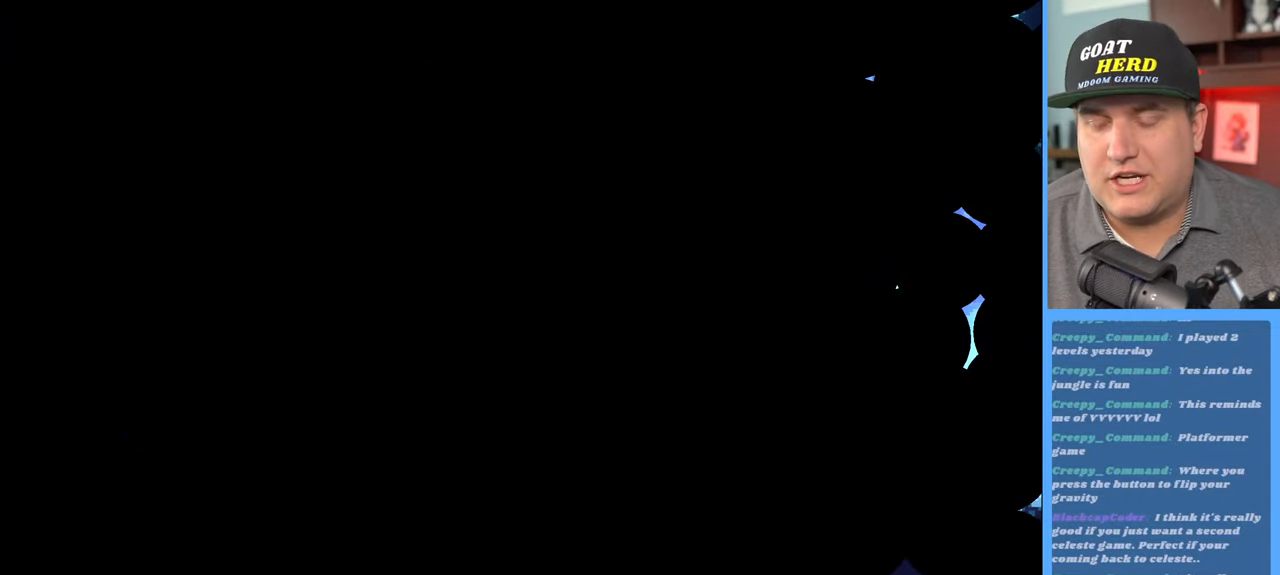
{"buttons": ["R2"], "left_stick": "center", "right_stick": "center", "events": []}
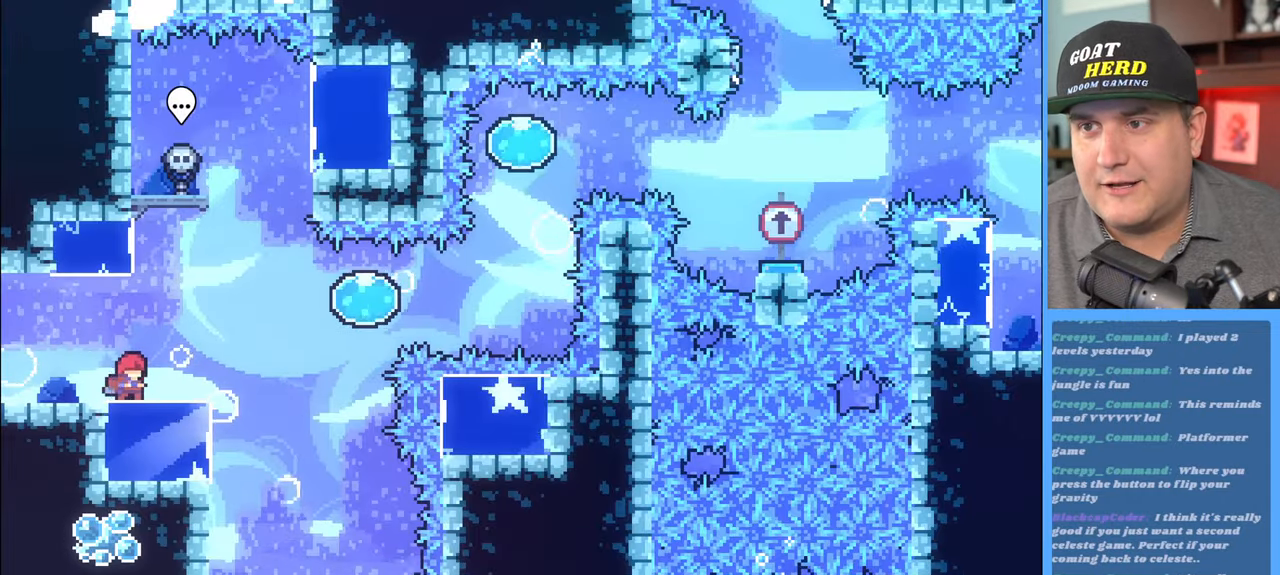
{"buttons": ["R2"], "left_stick": "right", "right_stick": "center", "events": [[250, "left_stick", "right"]]}
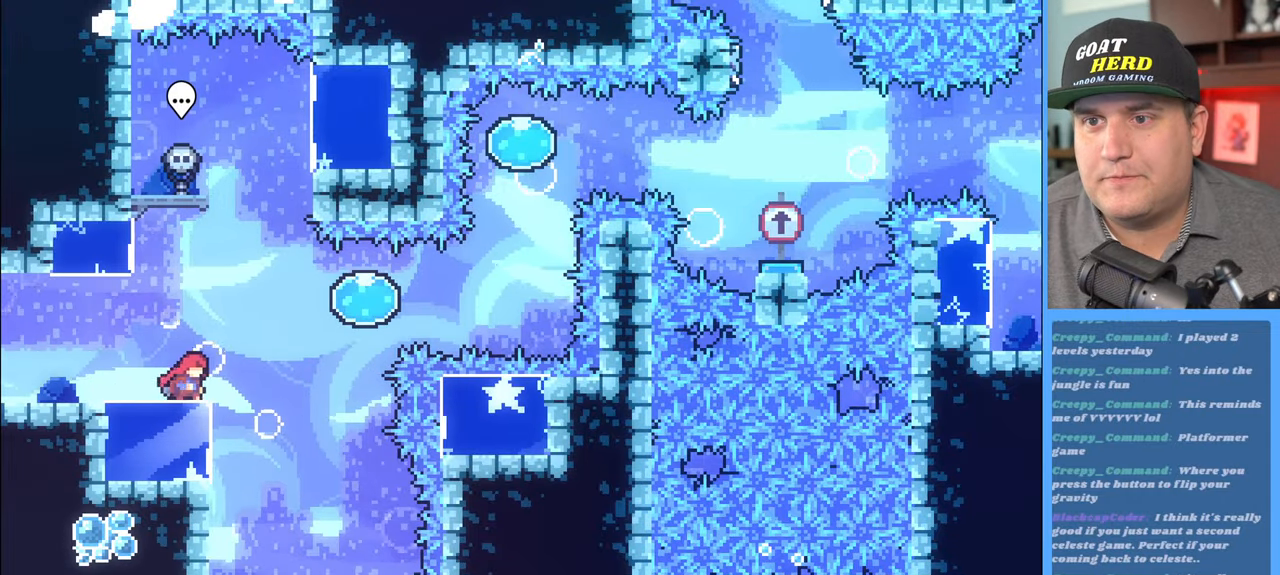
{"buttons": ["R2"], "left_stick": "right", "right_stick": "center", "events": [[83, "A", "down"], [467, "A", "up"]]}
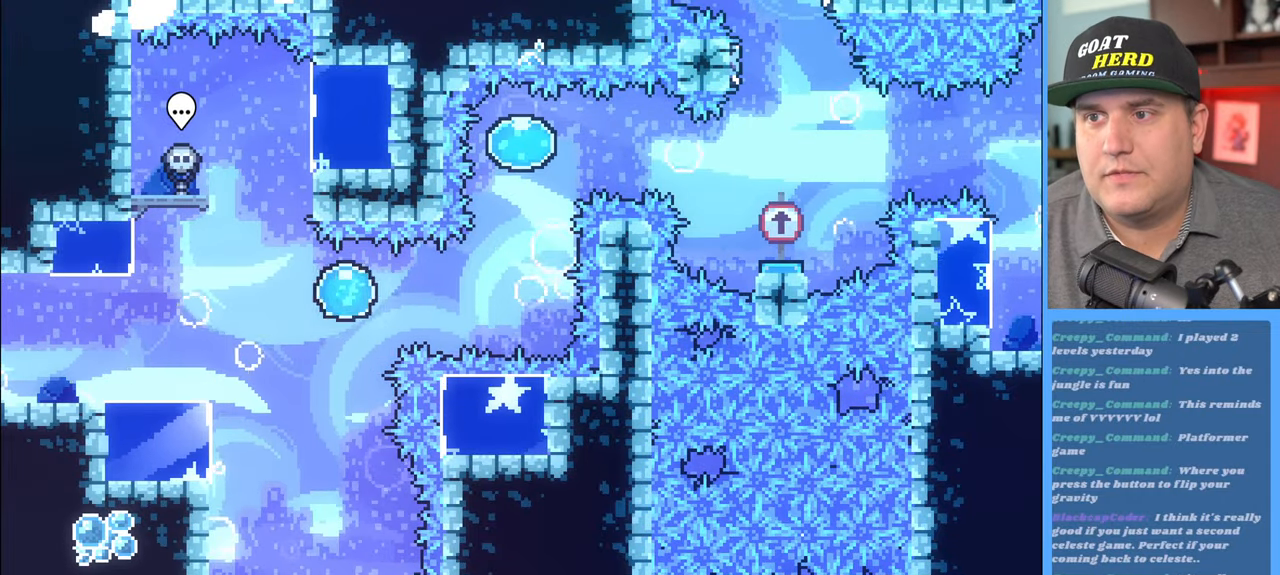
{"buttons": ["R2"], "left_stick": "up", "right_stick": "center", "events": [[450, "left_stick", "up"]]}
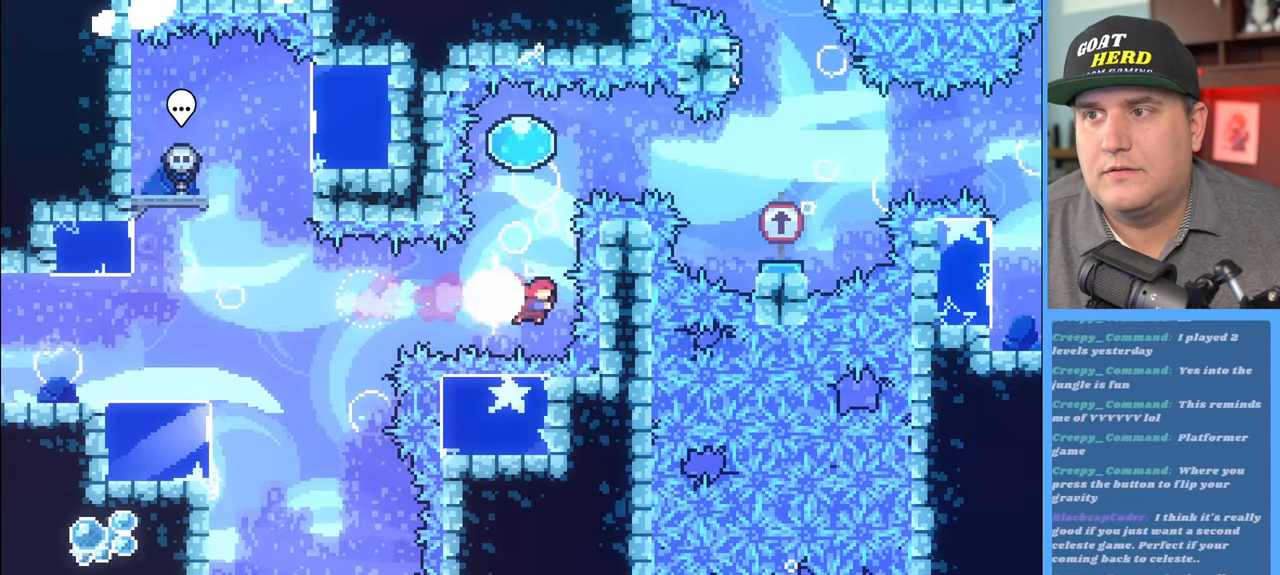
{"buttons": ["R2"], "left_stick": "up-right", "right_stick": "center", "events": [[17, "X", "down"], [333, "X", "up"], [383, "left_stick", "up-right"]]}
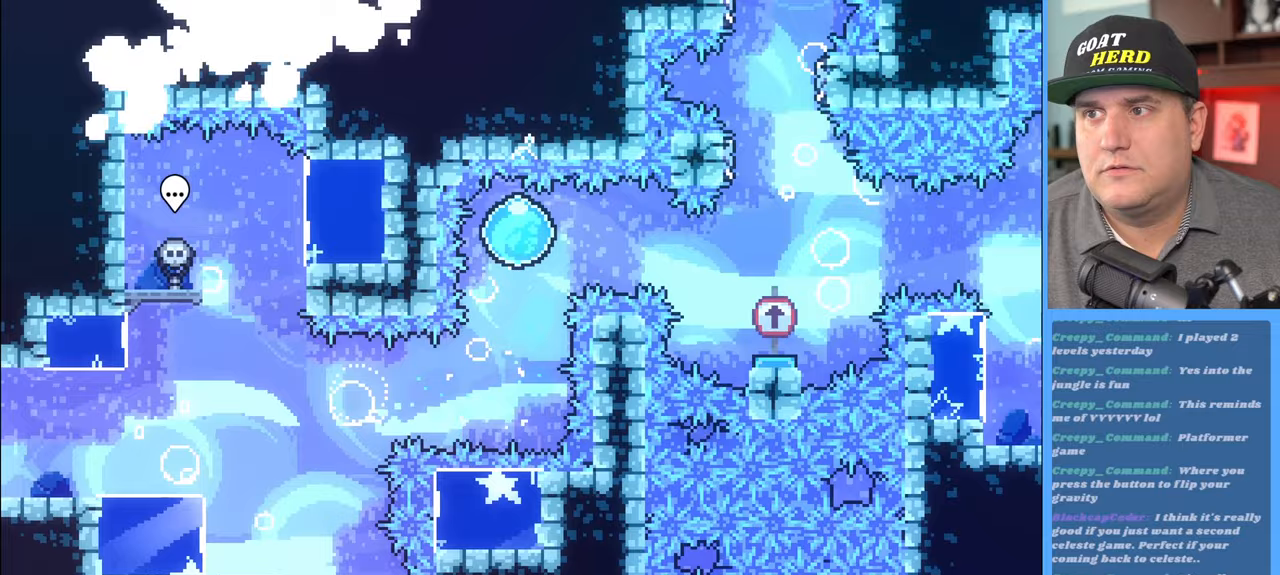
{"buttons": ["R2"], "left_stick": "center", "right_stick": "center", "events": [[200, "left_stick", "right"], [450, "left_stick", "center"]]}
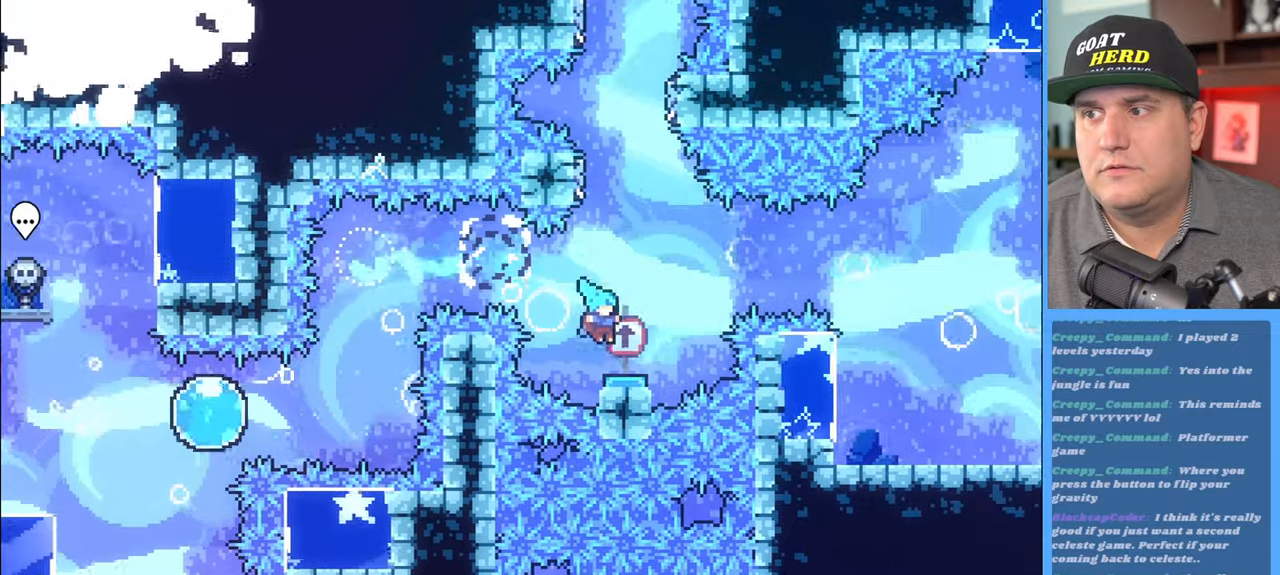
{"buttons": ["A", "R2"], "left_stick": "up-left", "right_stick": "center", "events": [[183, "left_stick", "up"], [233, "A", "down"], [400, "left_stick", "up-left"]]}
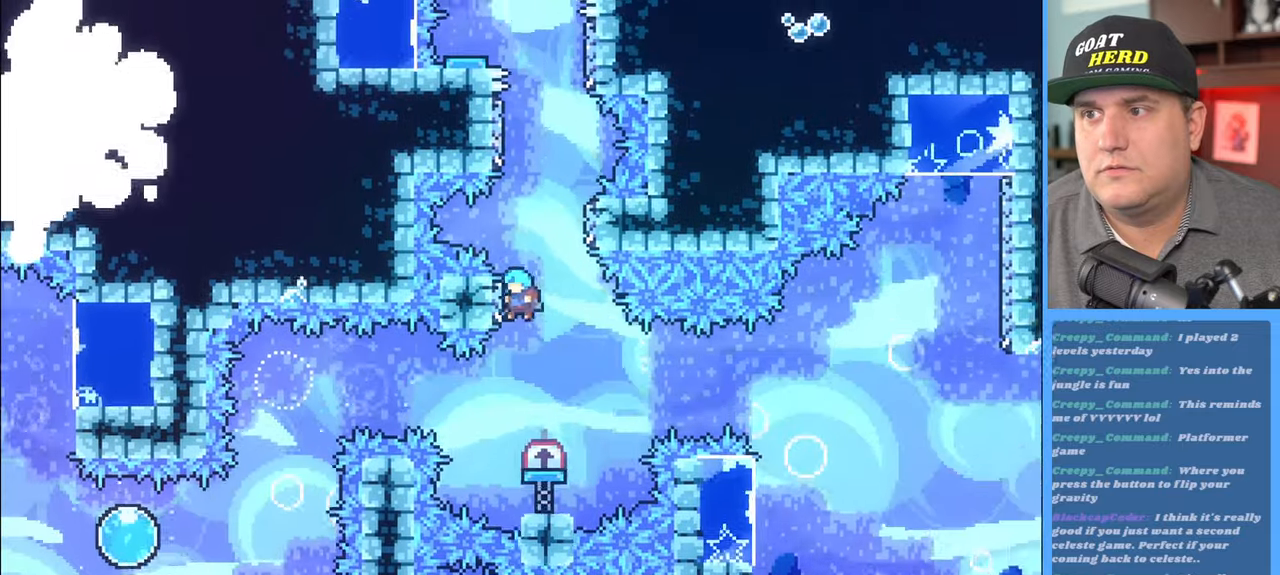
{"buttons": ["R2"], "left_stick": "up-right", "right_stick": "center", "events": [[33, "A", "up"], [117, "A", "down"], [183, "left_stick", "up-right"], [417, "A", "up"]]}
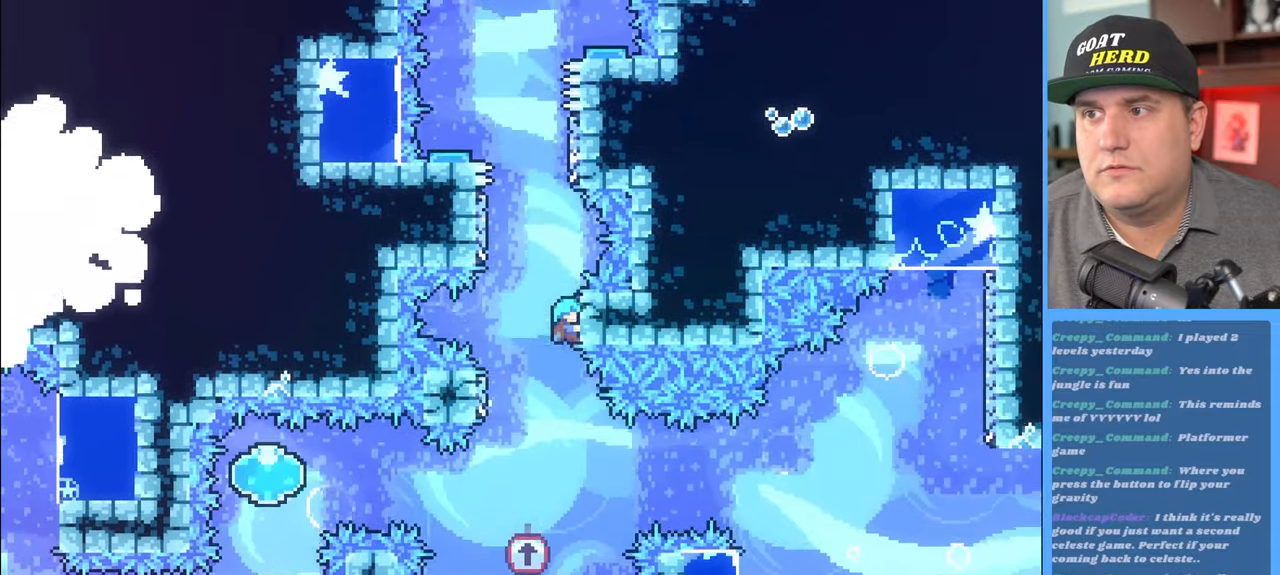
{"buttons": ["A", "R2"], "left_stick": "up-right", "right_stick": "center", "events": [[17, "A", "down"], [33, "left_stick", "up-left"], [317, "A", "up"], [383, "A", "down"], [433, "left_stick", "up-right"]]}
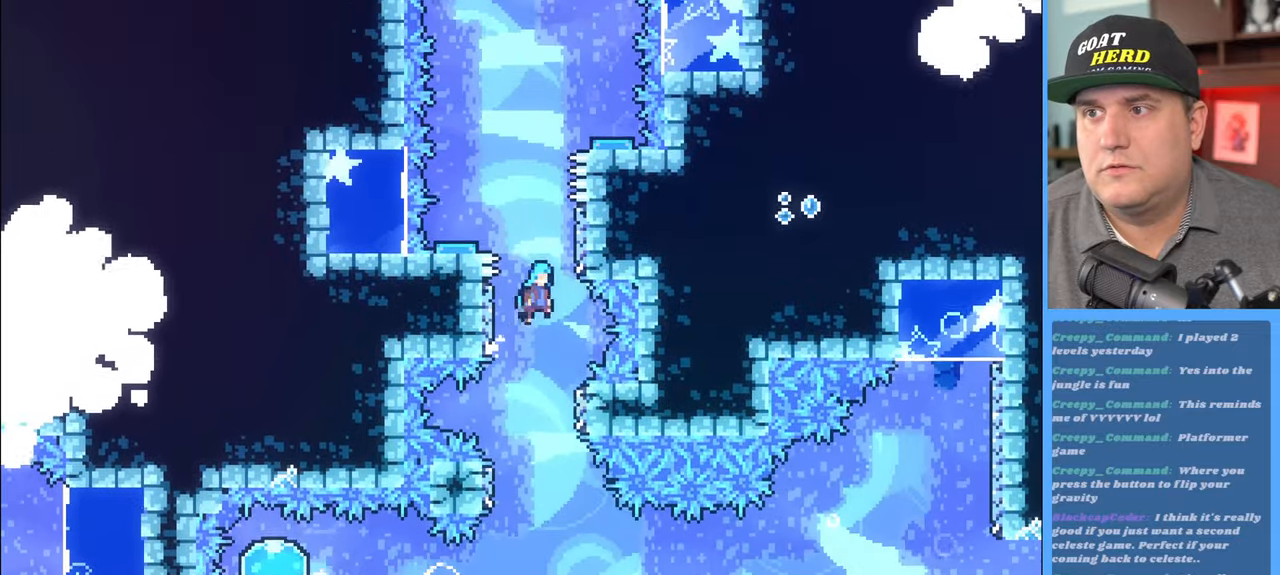
{"buttons": ["A", "R2"], "left_stick": "up-left", "right_stick": "center", "events": [[267, "A", "up"], [317, "A", "down"], [350, "left_stick", "up-left"]]}
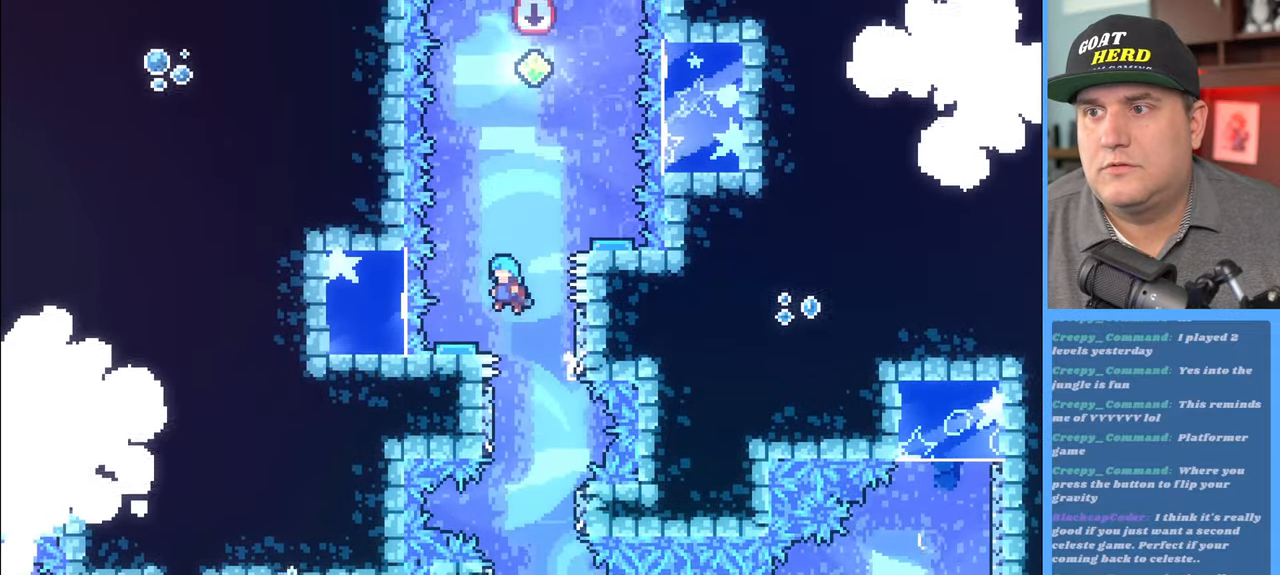
{"buttons": ["R2"], "left_stick": "up-right", "right_stick": "center", "events": [[50, "A", "up"], [117, "left_stick", "center"], [417, "left_stick", "right"], [467, "left_stick", "up-right"]]}
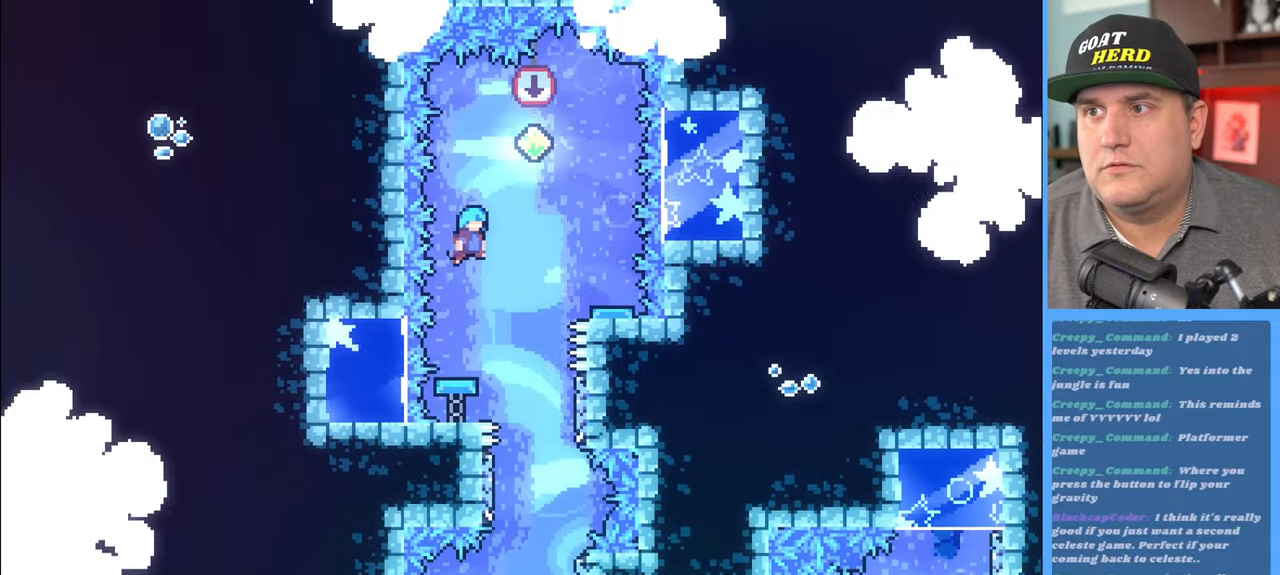
{"buttons": ["X", "R2"], "left_stick": "up", "right_stick": "center", "events": [[217, "left_stick", "up"], [333, "X", "down"]]}
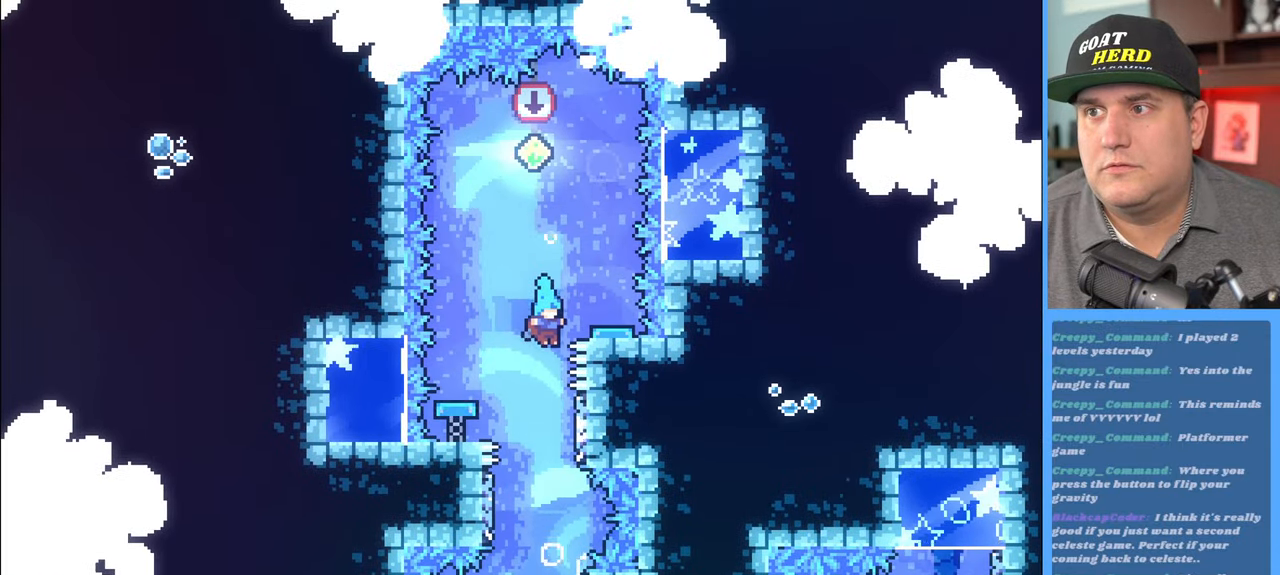
{"buttons": ["R2"], "left_stick": "up-right", "right_stick": "center", "events": [[67, "X", "up"], [83, "left_stick", "center"], [167, "left_stick", "up-left"], [200, "L3", "down"], [300, "L3", "up"], [367, "left_stick", "up-right"]]}
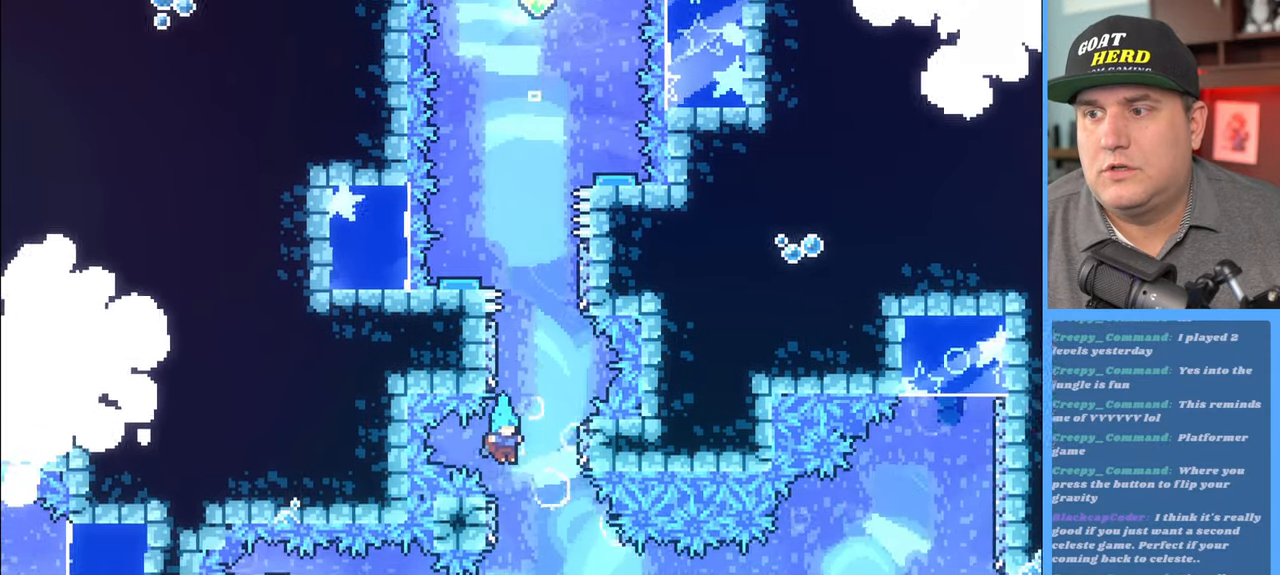
{"buttons": ["R2"], "left_stick": "center", "right_stick": "center", "events": [[83, "left_stick", "up"], [233, "left_stick", "up-right"], [400, "left_stick", "center"]]}
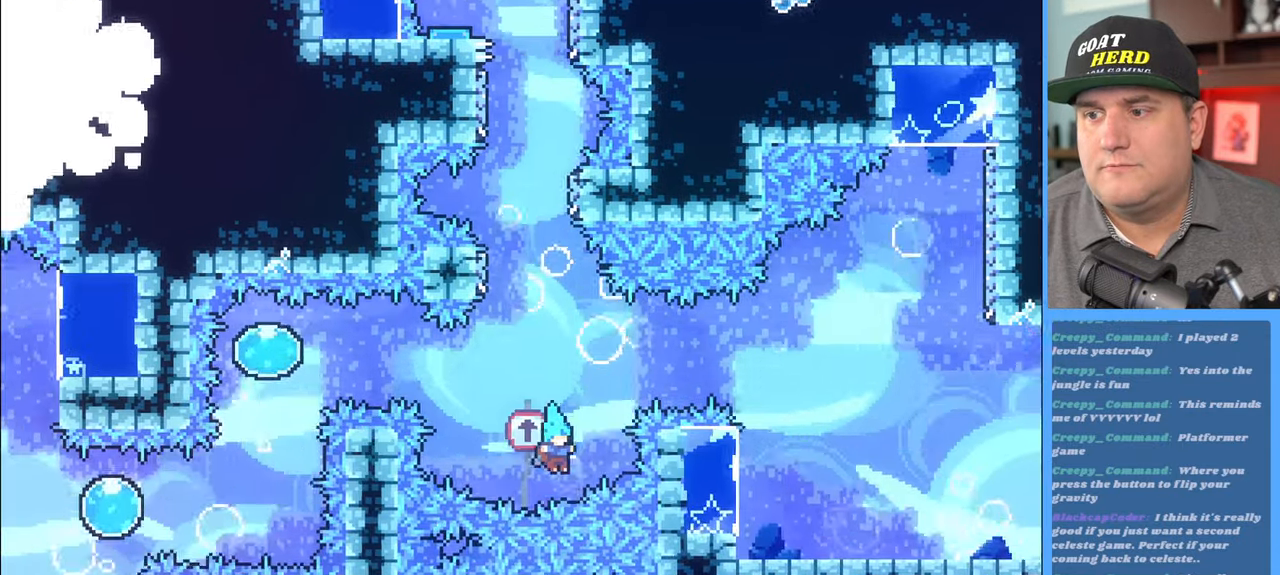
{"buttons": [], "left_stick": "center", "right_stick": "center", "events": [[67, "left_stick", "up-left"], [133, "A", "down"], [167, "X", "down"], [283, "X", "up"], [300, "A", "up"], [317, "left_stick", "center"], [350, "R2", "up"]]}
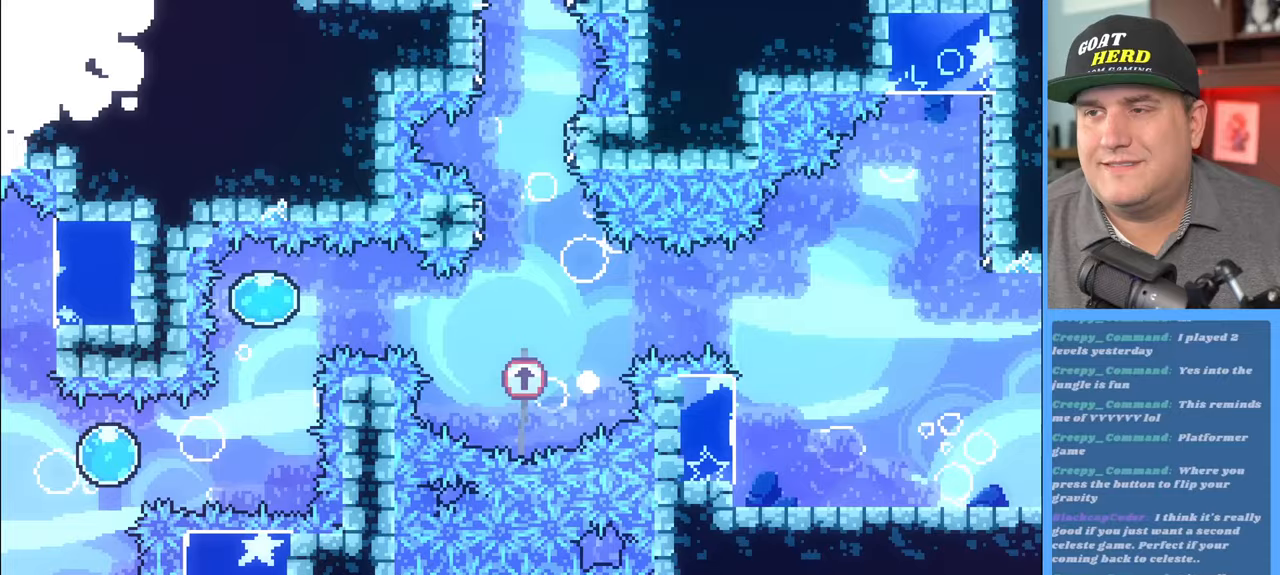
{"buttons": [], "left_stick": "center", "right_stick": "center", "events": []}
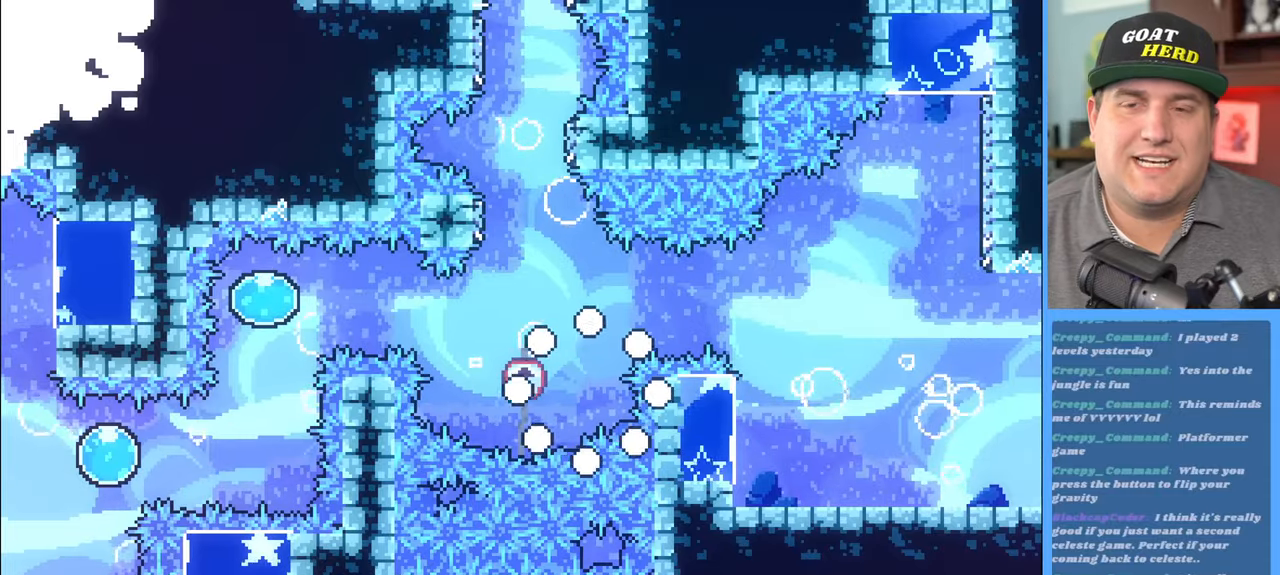
{"buttons": ["R2"], "left_stick": "center", "right_stick": "center", "events": [[33, "R2", "down"]]}
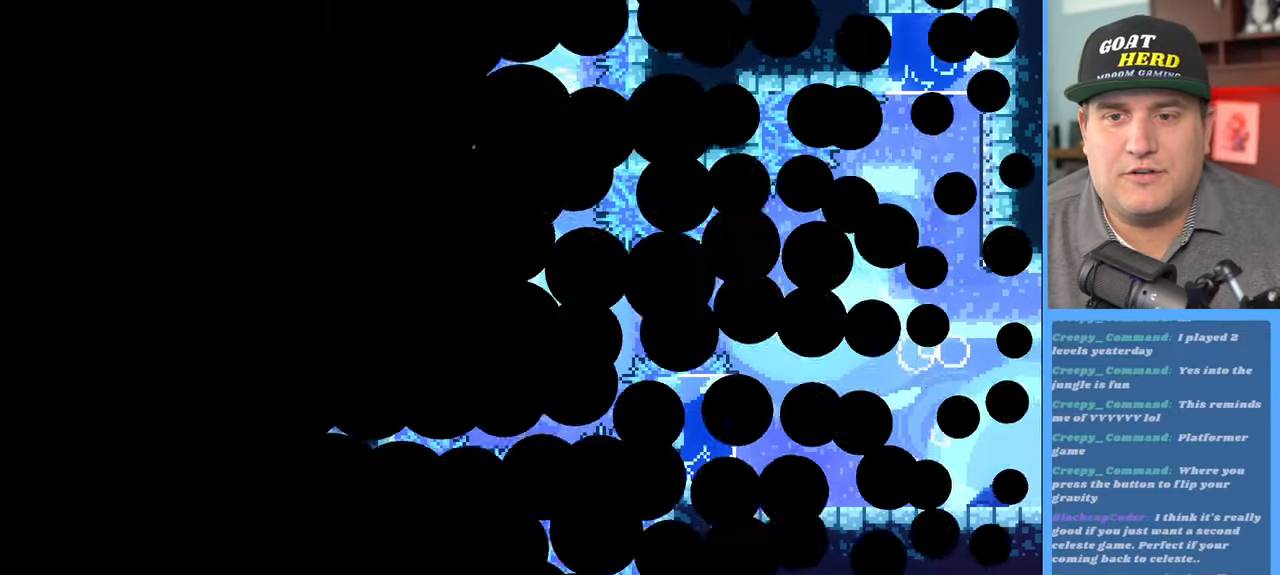
{"buttons": ["R2"], "left_stick": "center", "right_stick": "center", "events": []}
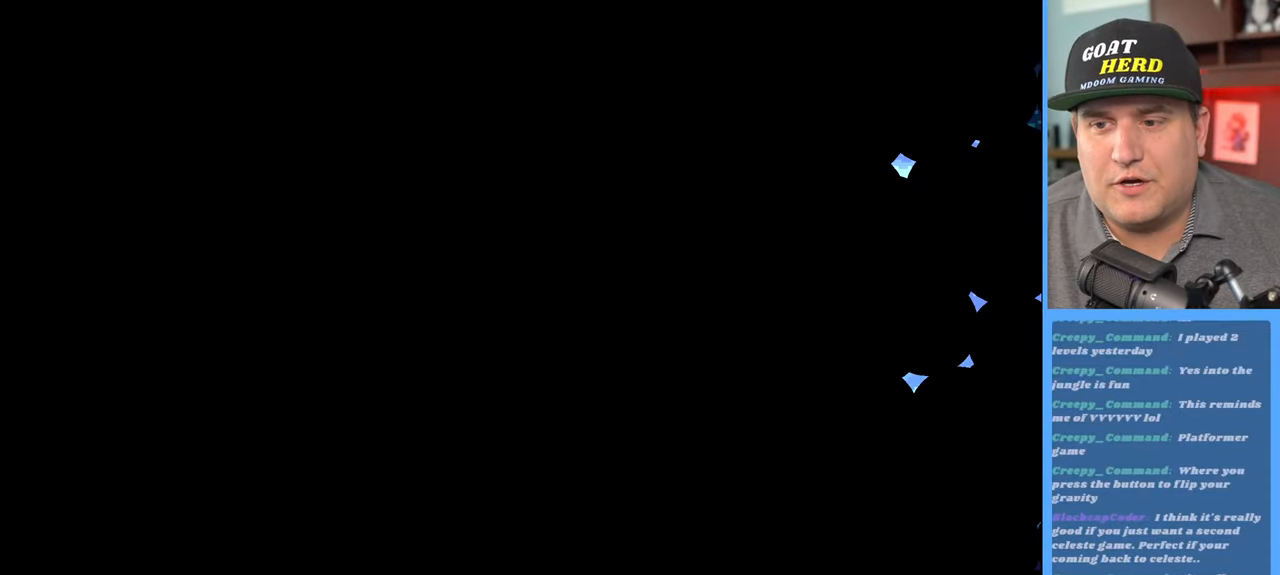
{"buttons": ["R2"], "left_stick": "center", "right_stick": "center", "events": []}
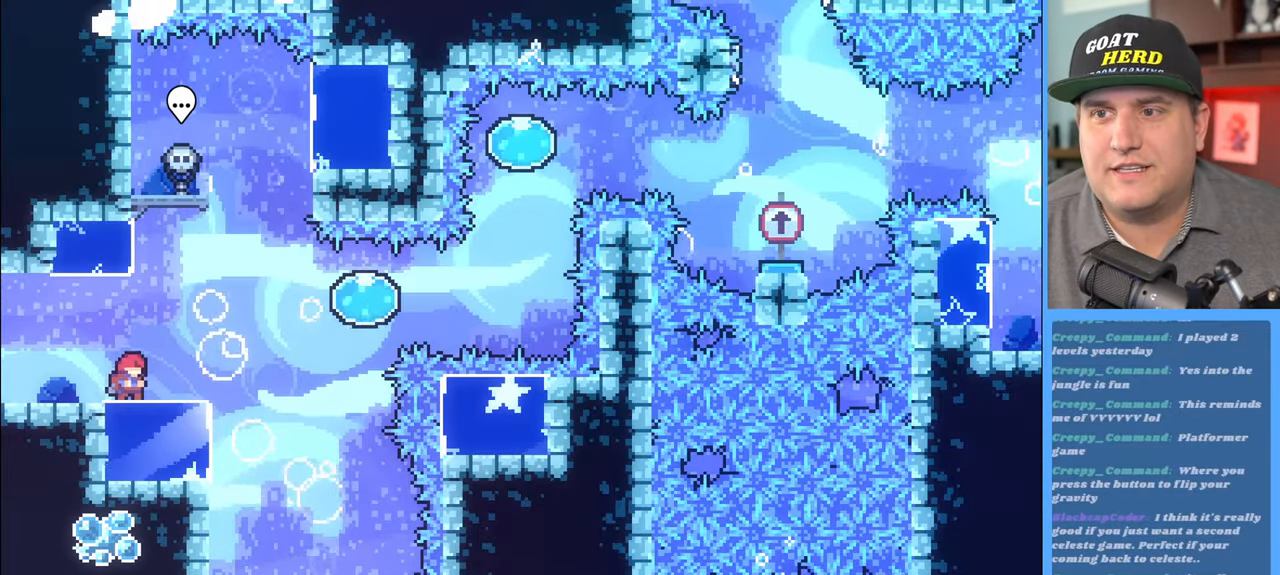
{"buttons": ["A", "R2"], "left_stick": "right", "right_stick": "center", "events": [[100, "left_stick", "right"], [417, "A", "down"]]}
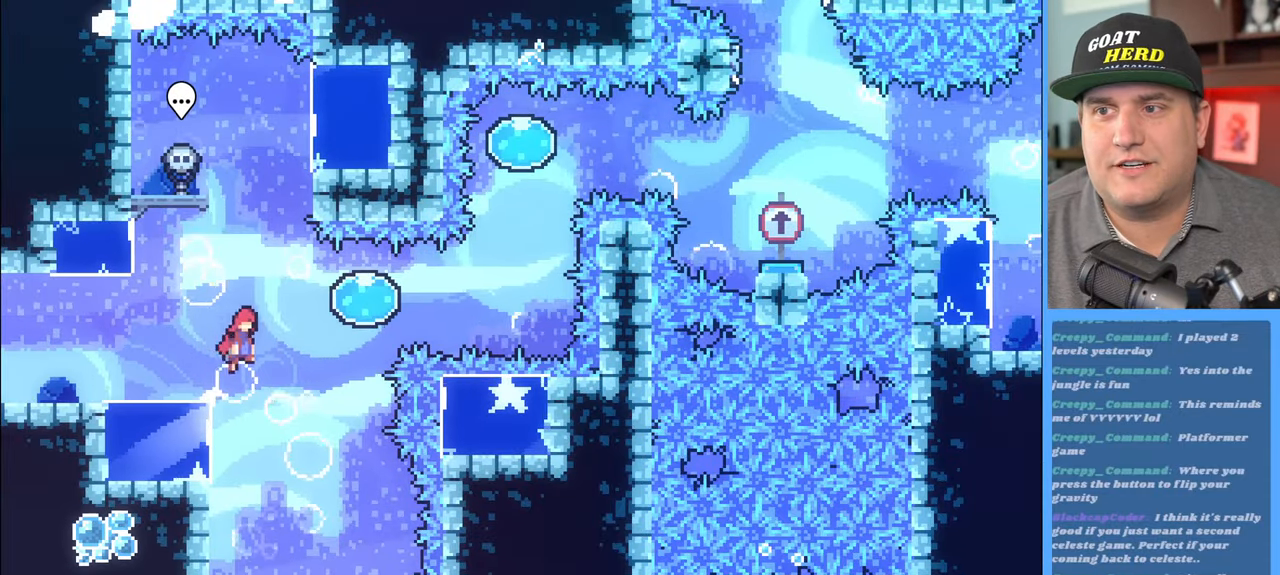
{"buttons": ["R2"], "left_stick": "right", "right_stick": "center", "events": [[350, "A", "up"]]}
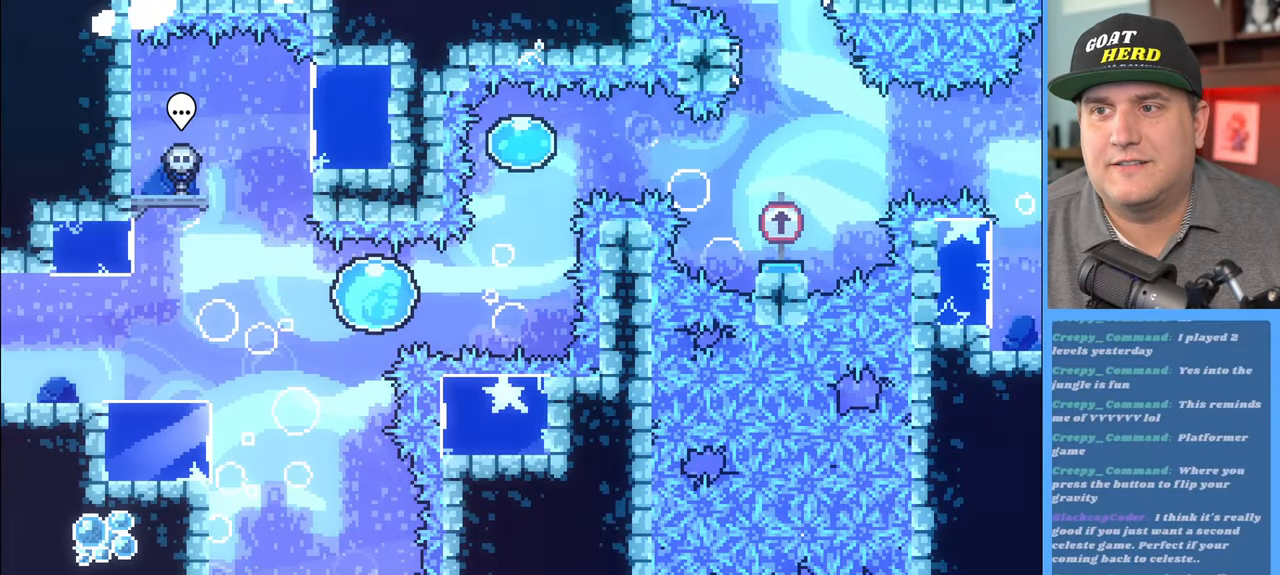
{"buttons": ["X", "R2", "L3"], "left_stick": "up", "right_stick": "center", "events": [[417, "X", "down"], [417, "left_stick", "up"], [467, "L3", "down"]]}
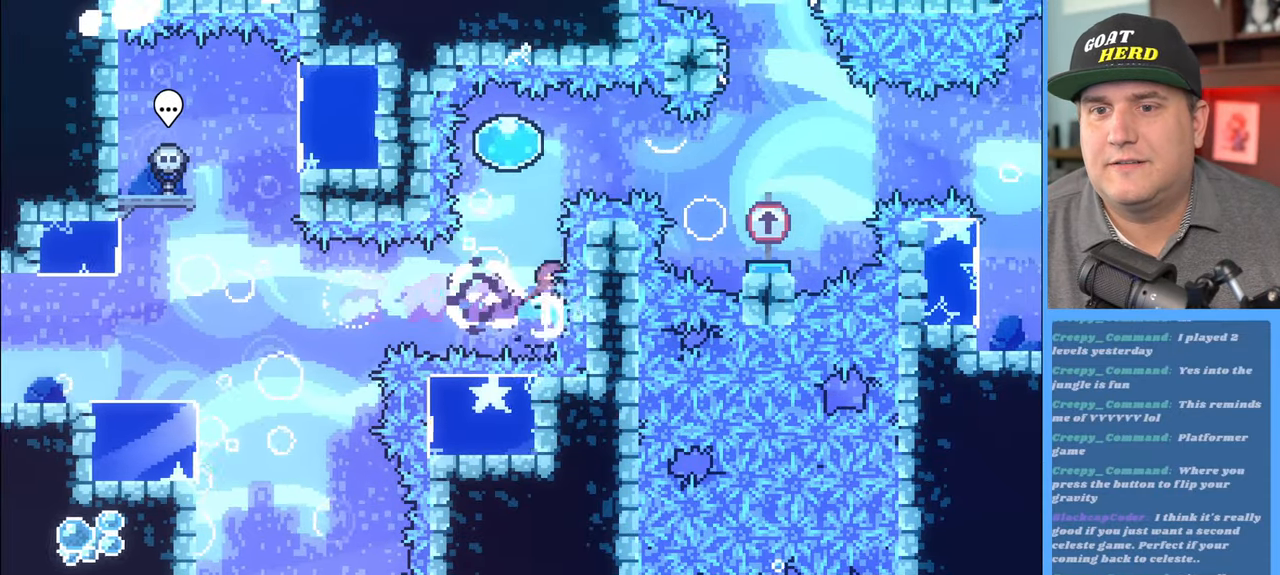
{"buttons": ["R2"], "left_stick": "up-right", "right_stick": "center", "events": [[200, "L3", "up"], [267, "X", "up"], [300, "left_stick", "up-right"]]}
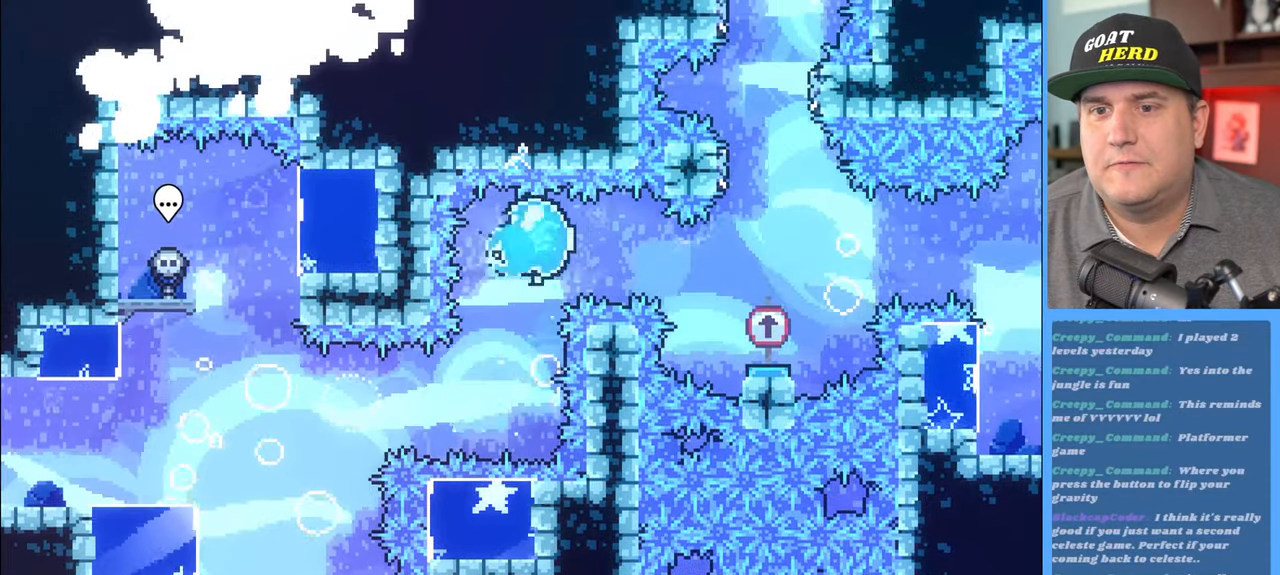
{"buttons": ["R2"], "left_stick": "center", "right_stick": "center", "events": [[450, "left_stick", "center"]]}